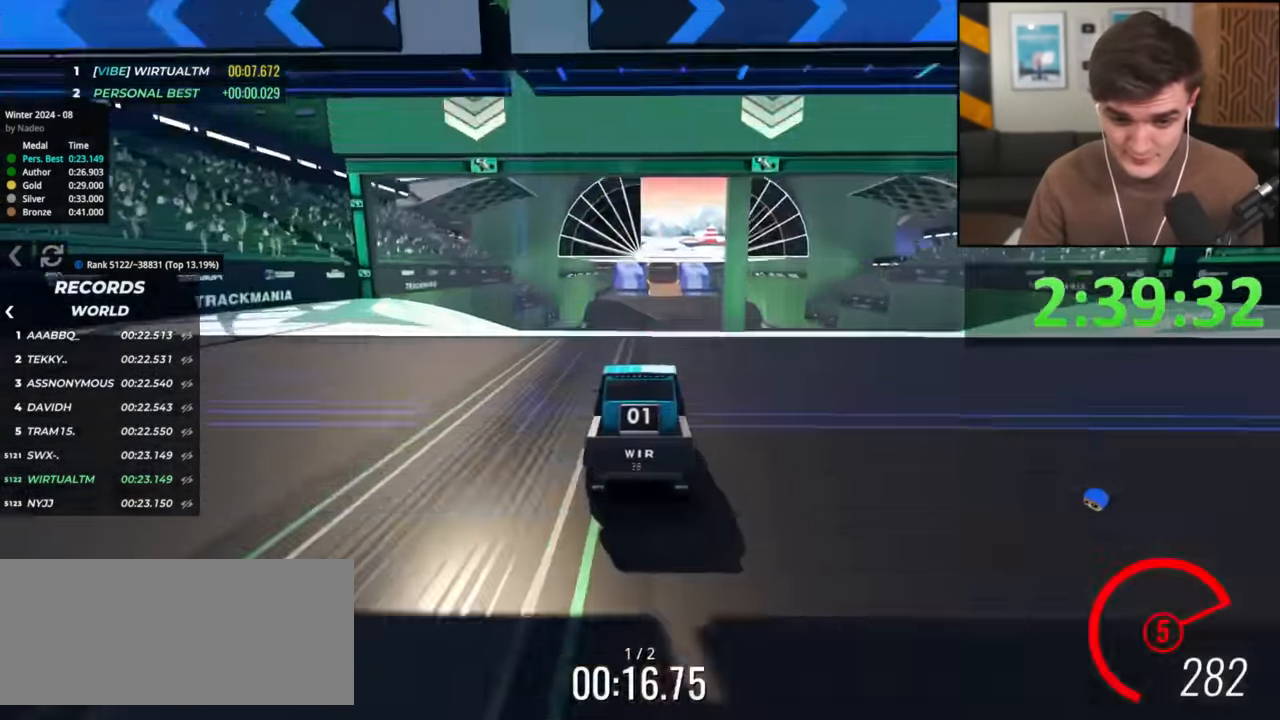
Gameplay with keyboard; each line is a JSON object with the keys held at the frame after it. "events" lists presses ("down") and releases ("up") of "brake", "down", "left", "right" and "up" between this image and that frame as [ms after this image, input, new state], when the widget could be followed in between. No other keys are recorded. Mouse input is not recorded. Key names are as the overlay labels them; some are game actions (e.g. jump) rather than physical keys.
{"keys": ["up"], "events": []}
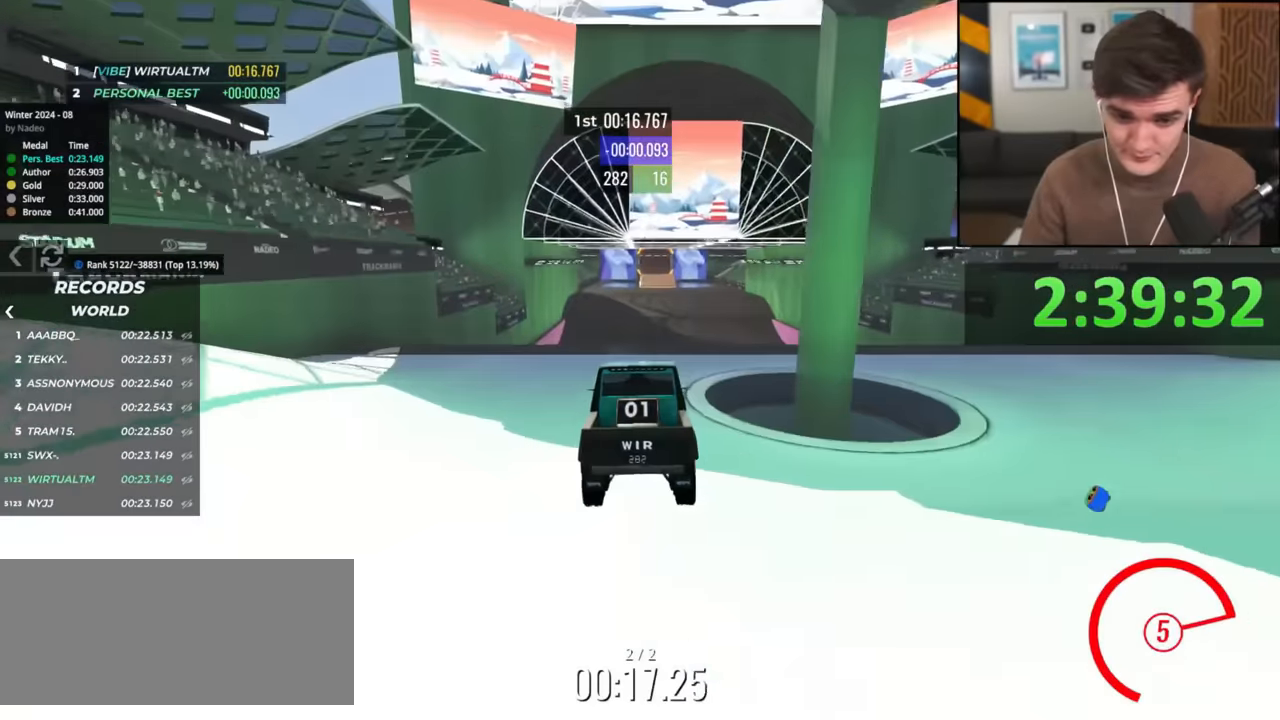
{"keys": ["up"], "events": []}
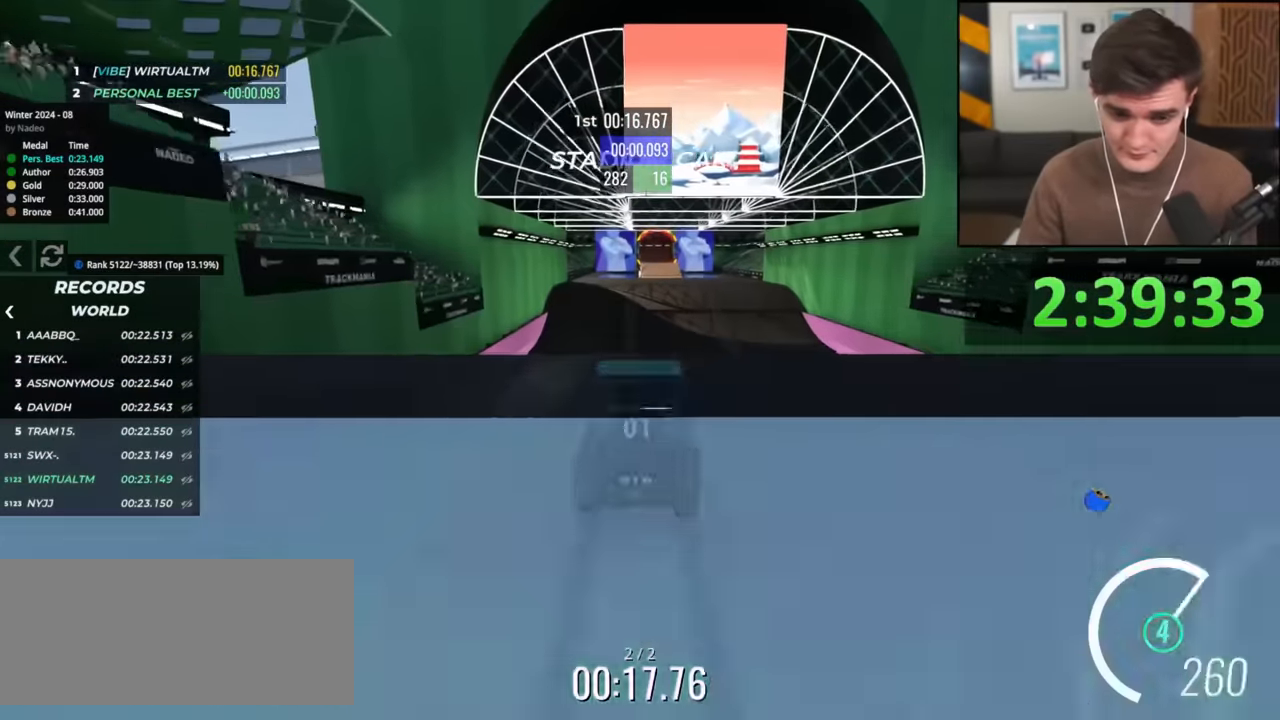
{"keys": ["up"], "events": [[250, "up", "up"], [300, "up", "down"]]}
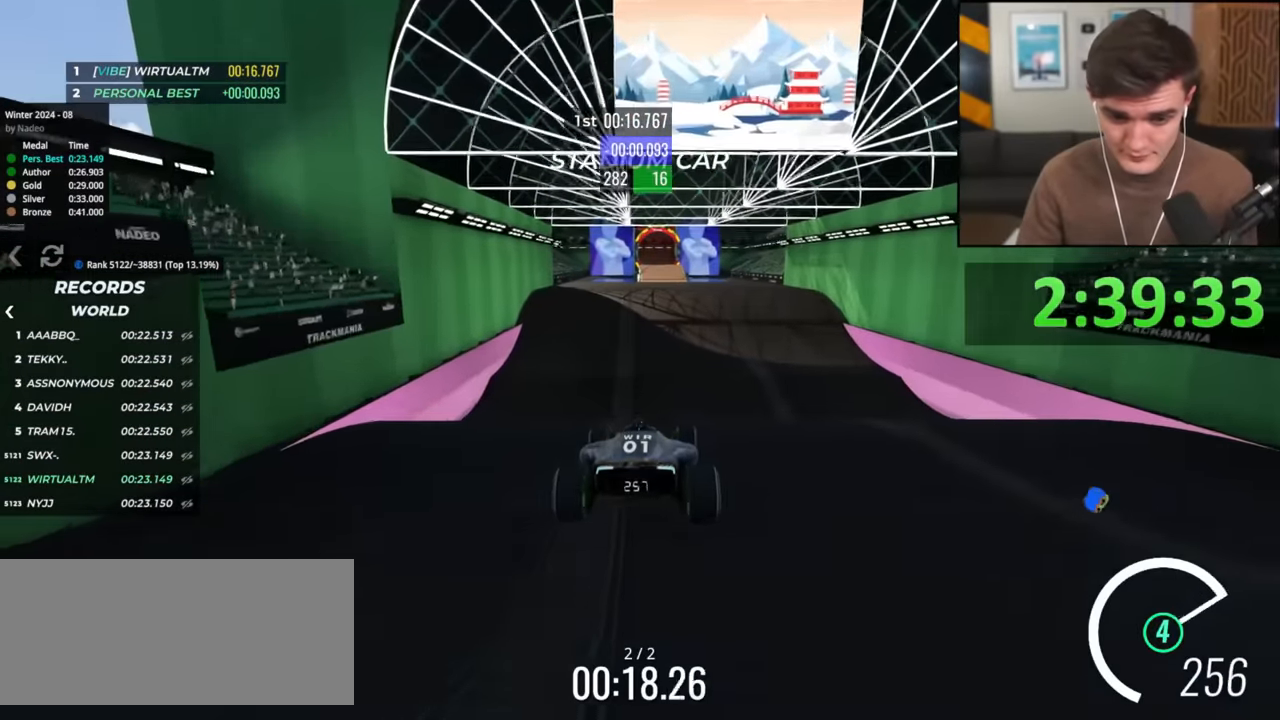
{"keys": ["up"], "events": []}
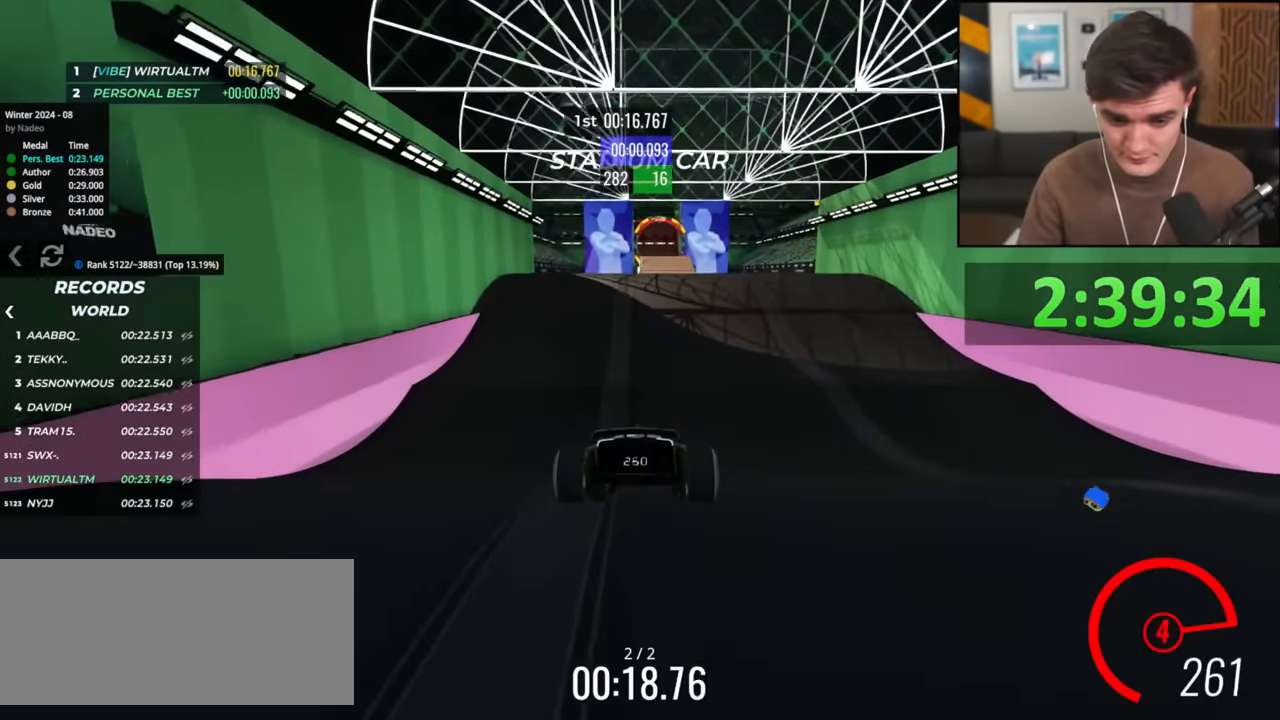
{"keys": ["up"], "events": []}
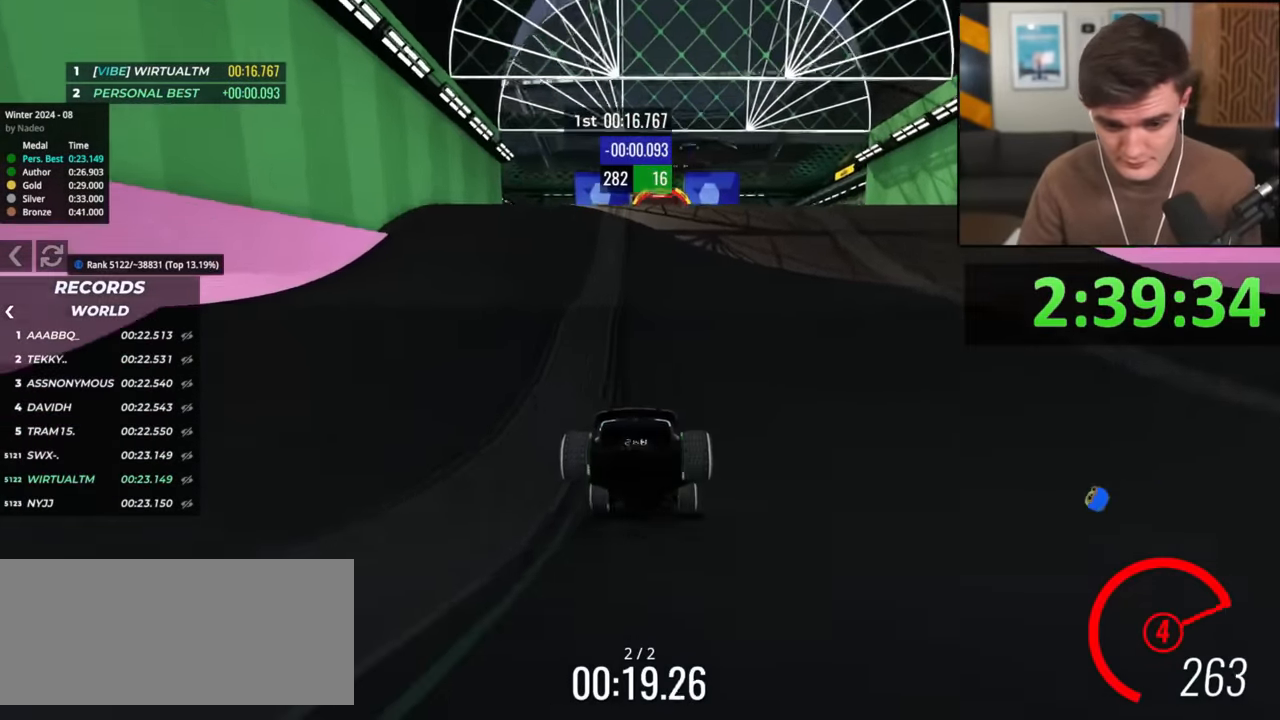
{"keys": ["up"], "events": []}
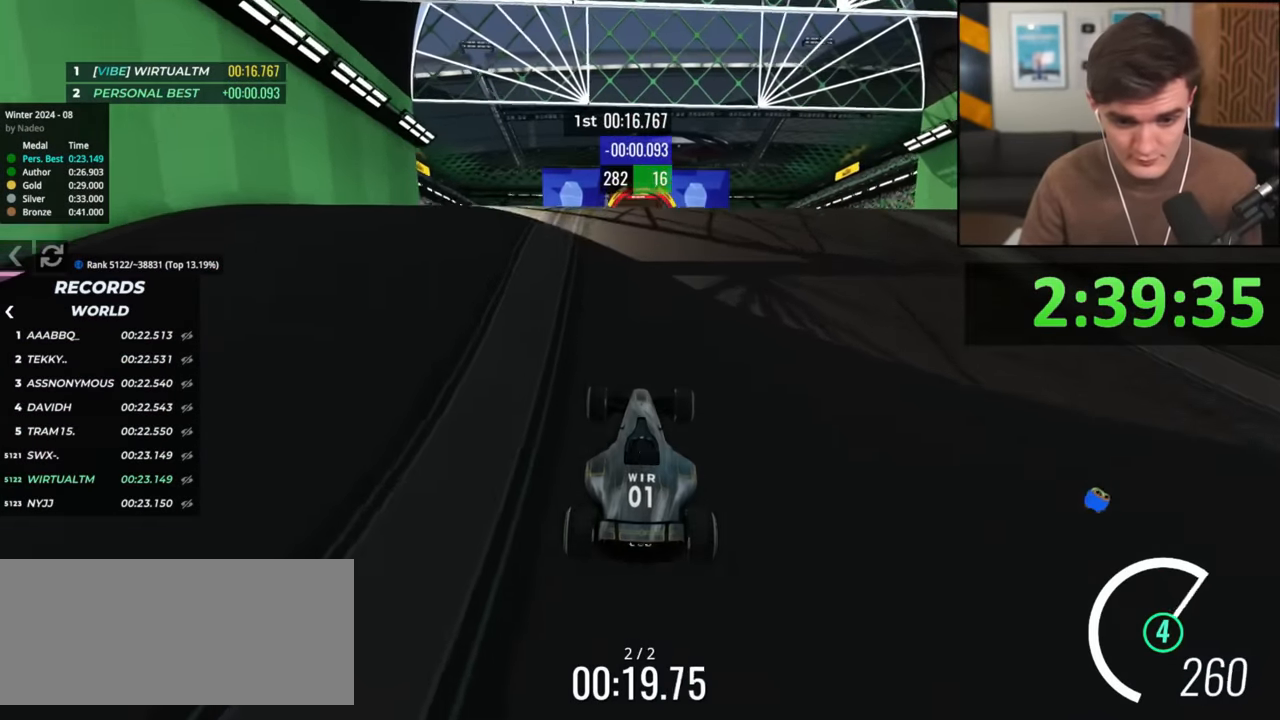
{"keys": ["up"], "events": []}
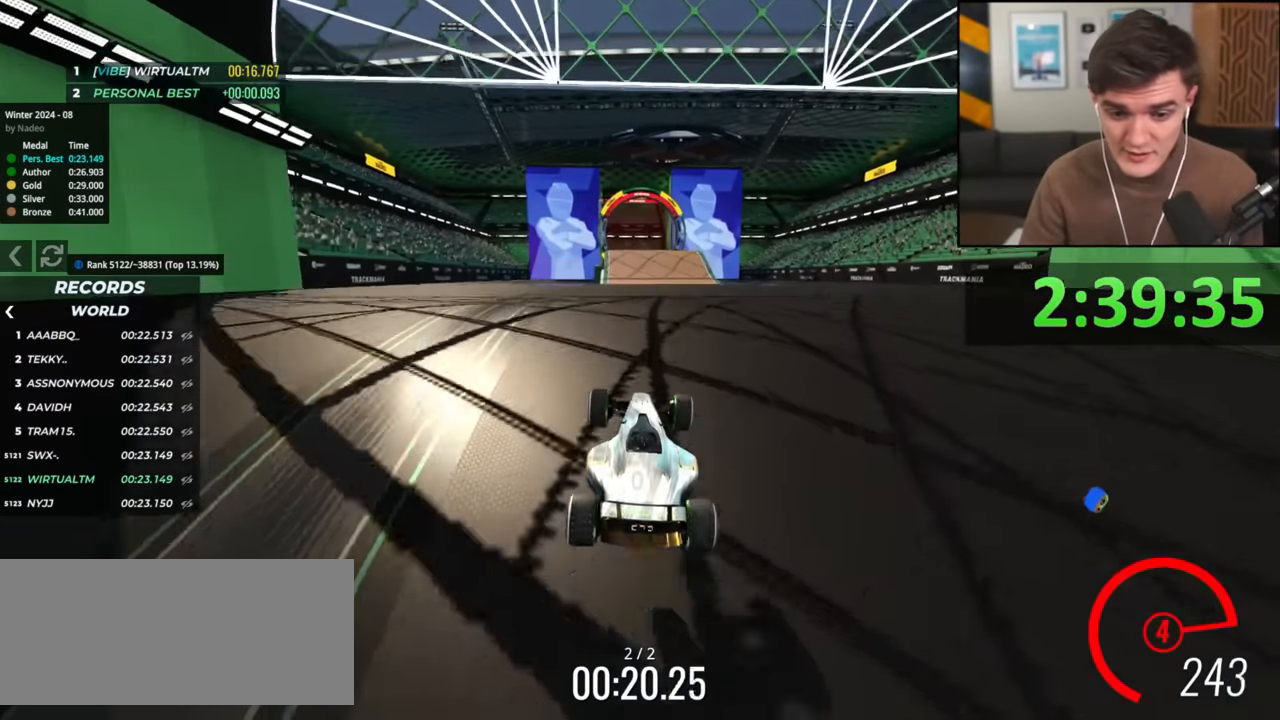
{"keys": ["up"], "events": []}
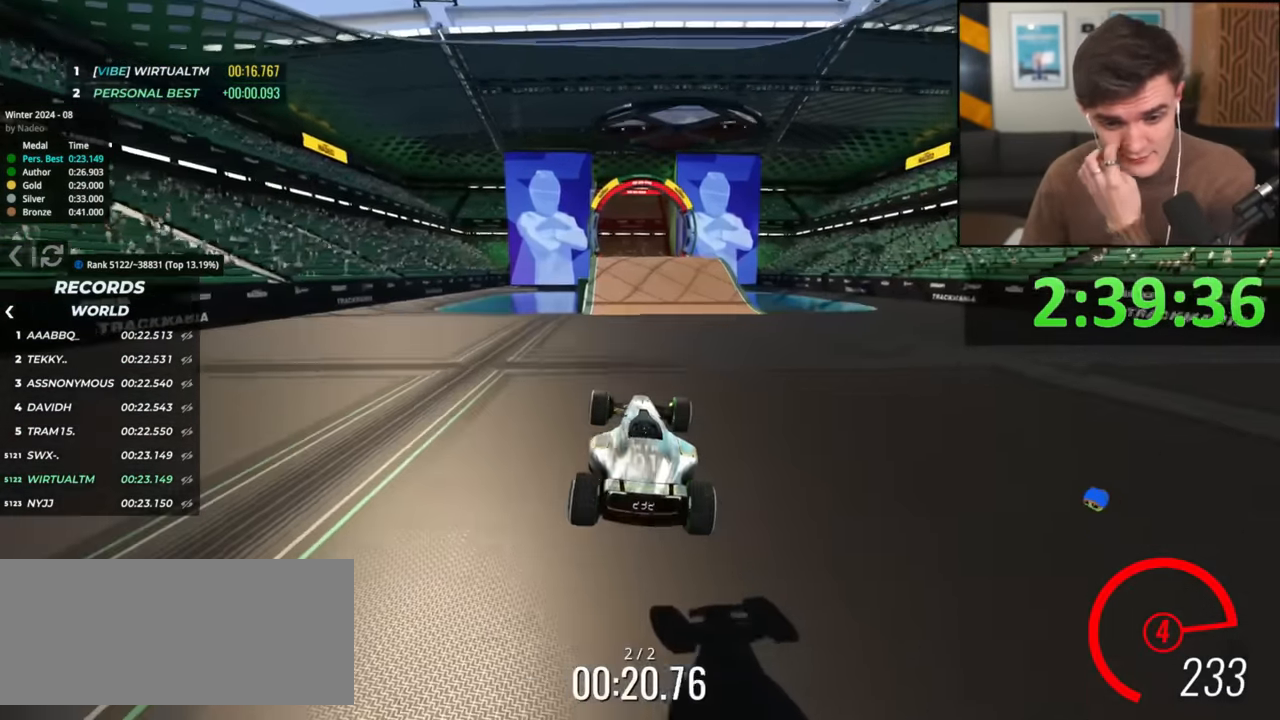
{"keys": ["up"], "events": []}
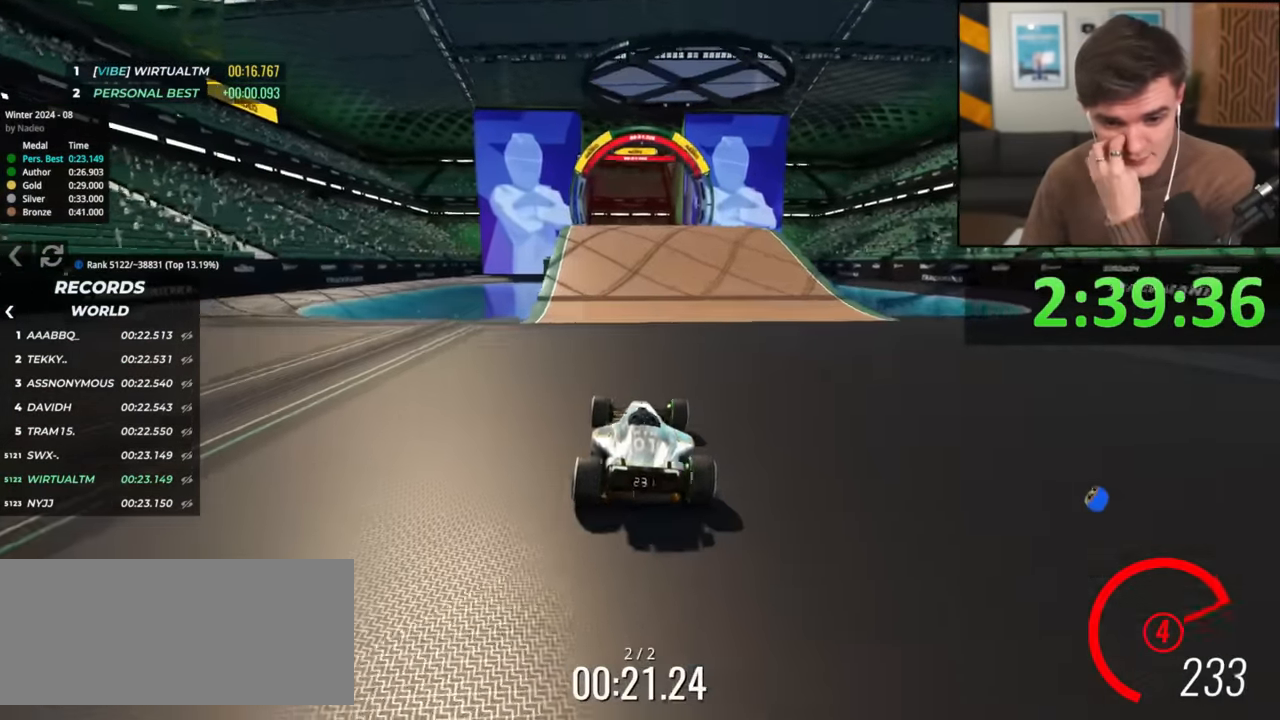
{"keys": ["up"], "events": []}
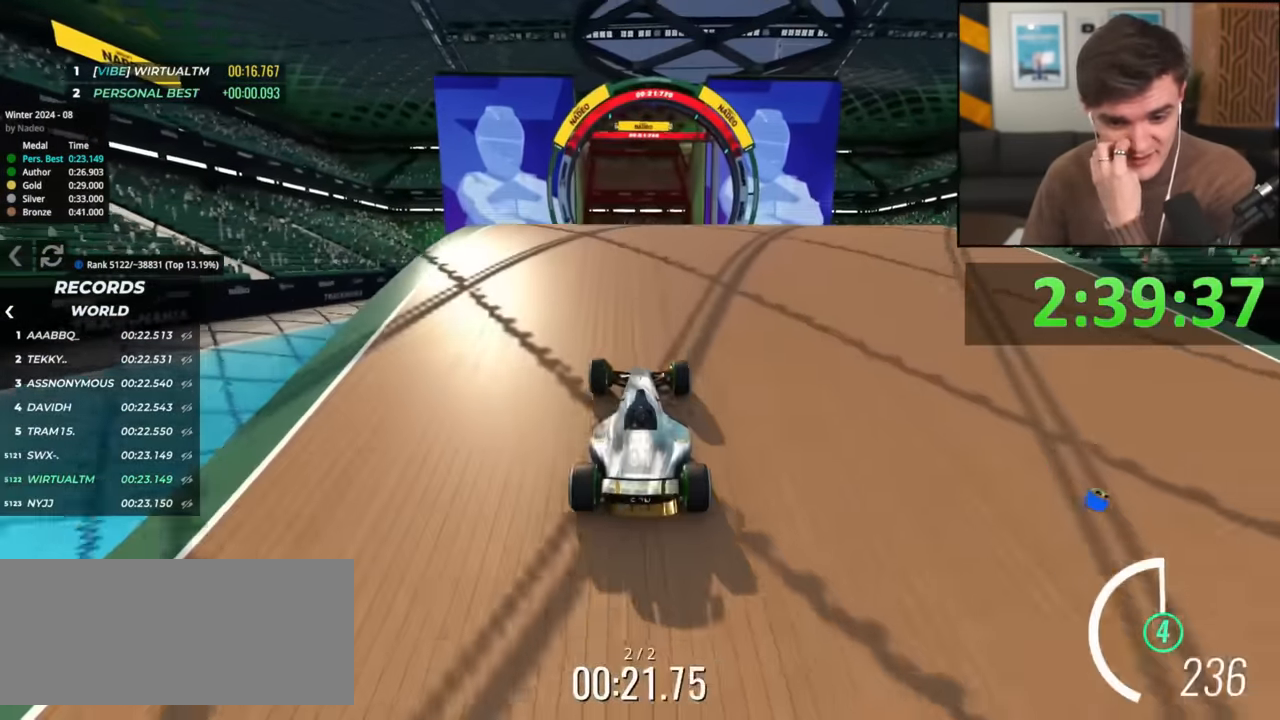
{"keys": ["up"], "events": []}
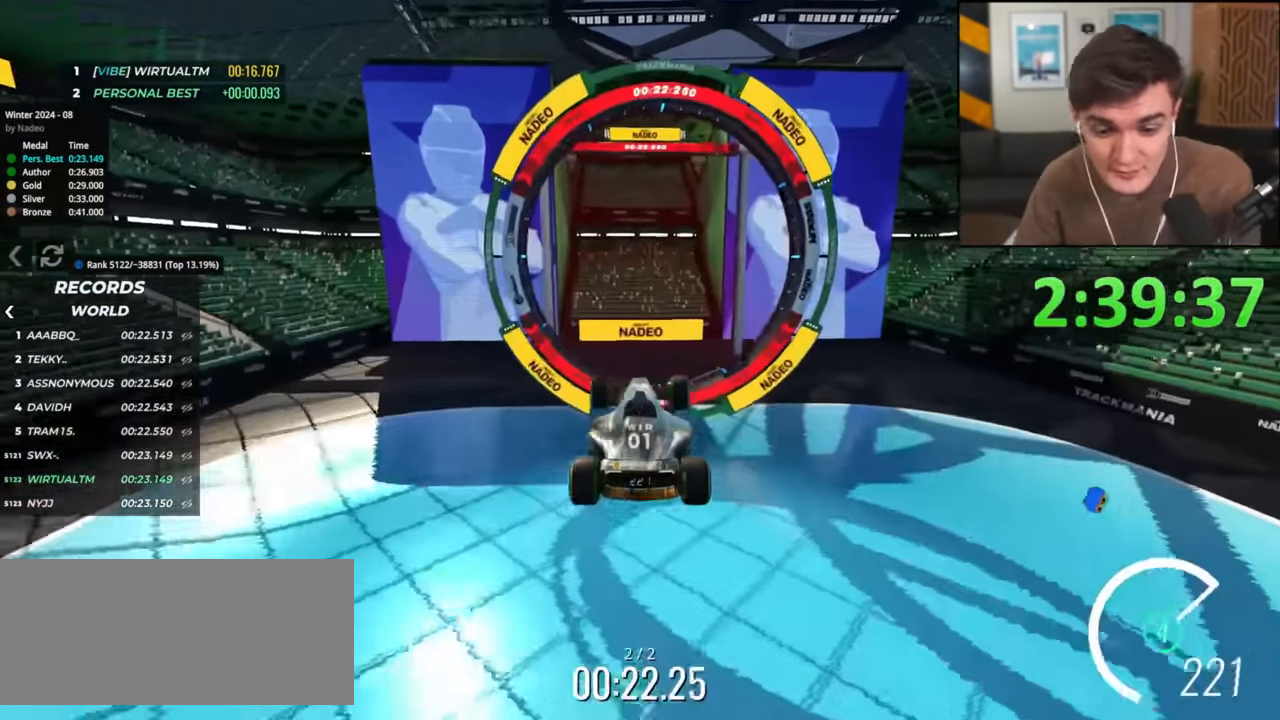
{"keys": ["up"], "events": [[300, "down", "down"], [400, "down", "up"]]}
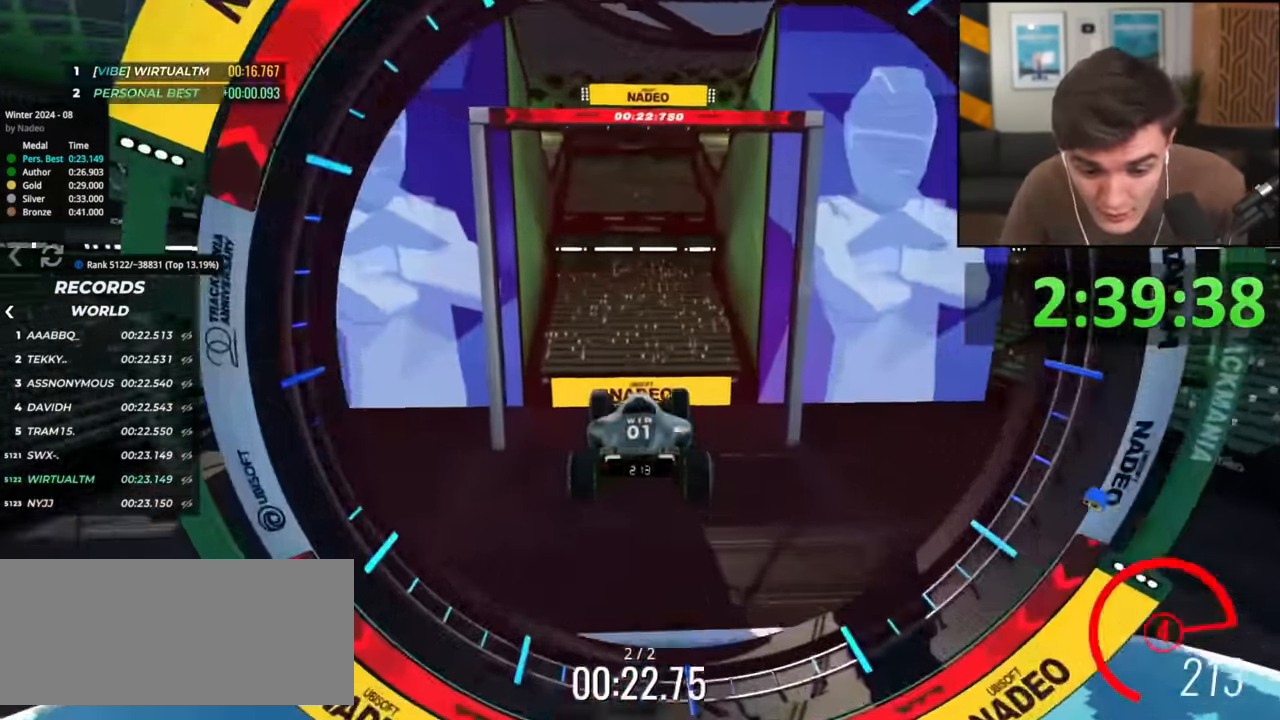
{"keys": ["up"], "events": []}
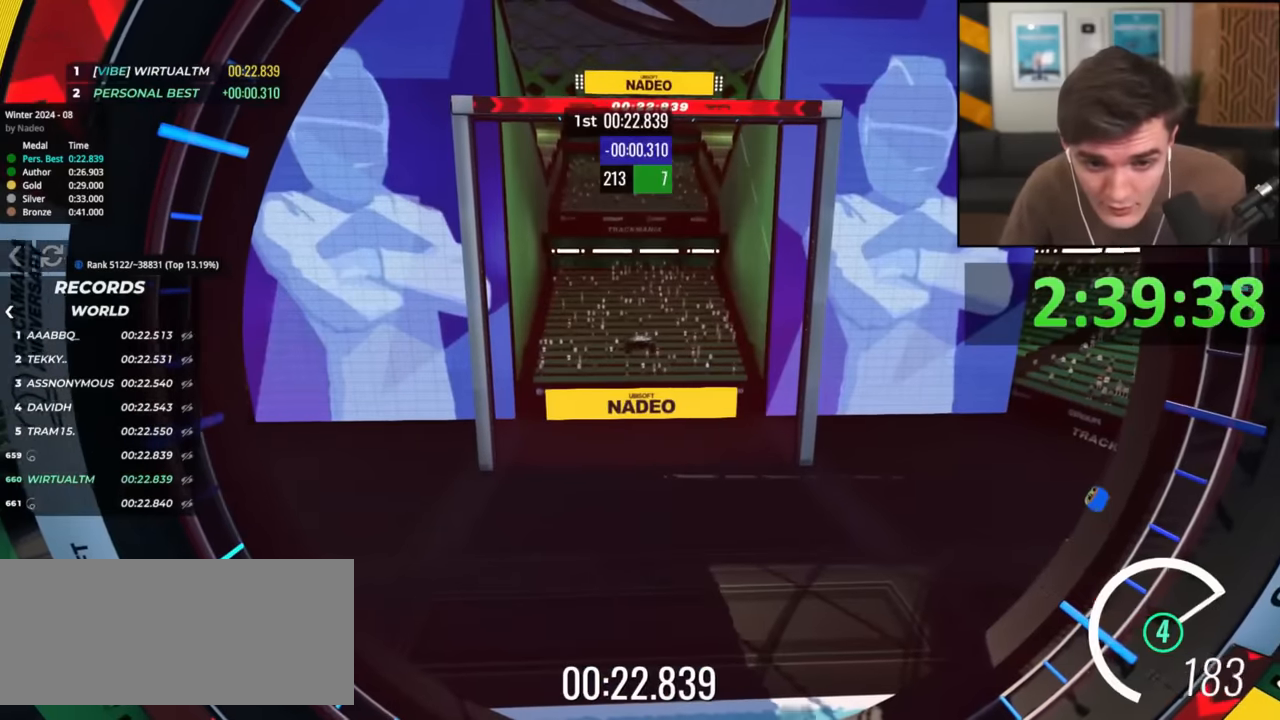
{"keys": [], "events": [[50, "up", "up"]]}
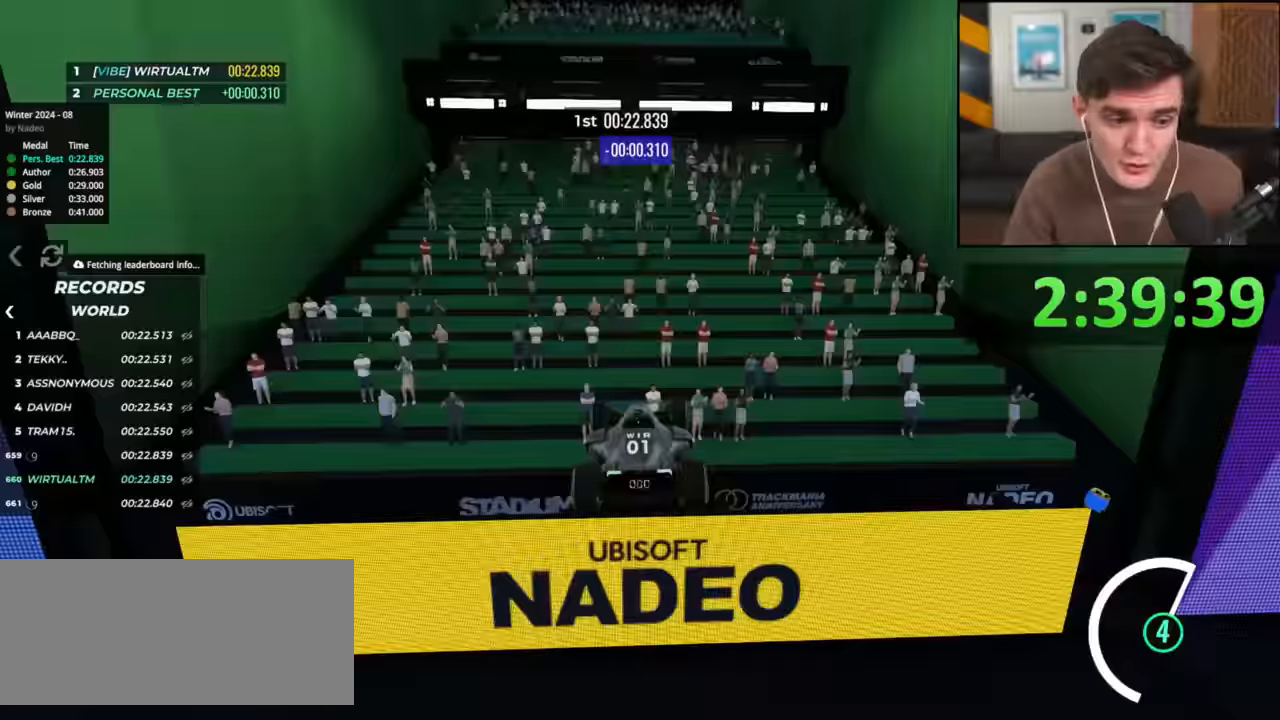
{"keys": ["up"], "events": [[250, "up", "down"]]}
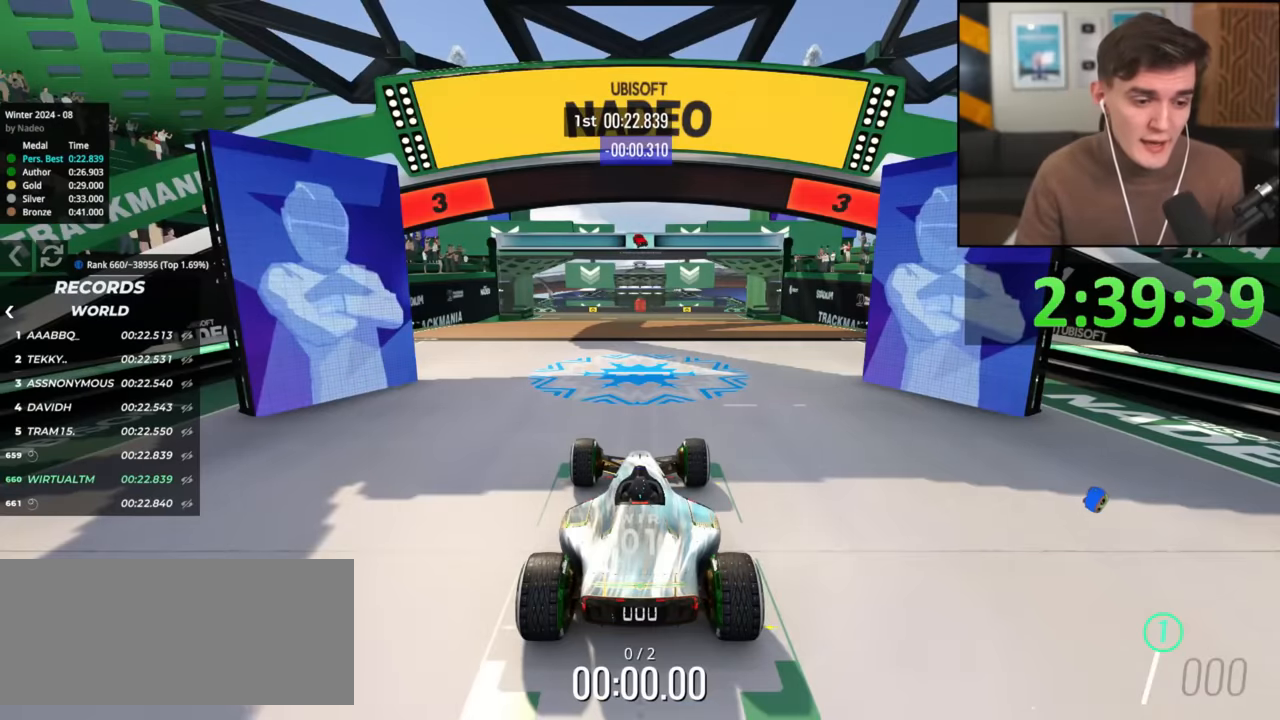
{"keys": ["up"], "events": []}
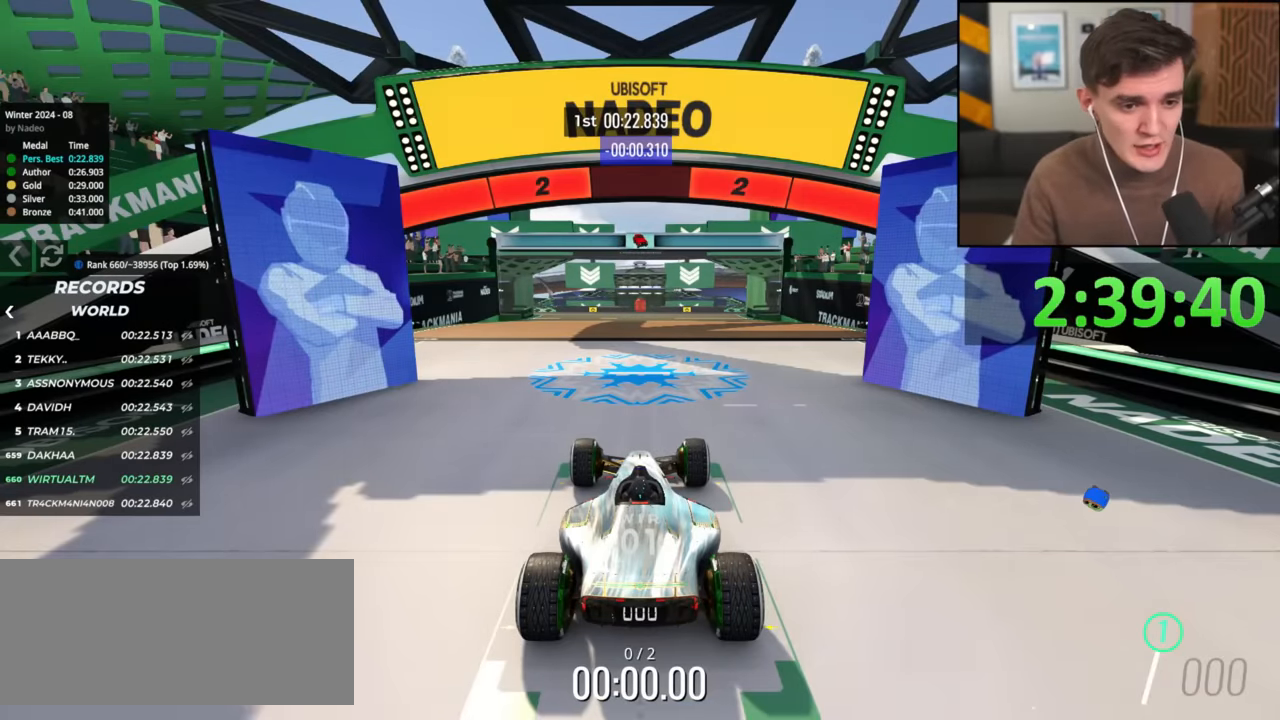
{"keys": ["up"], "events": []}
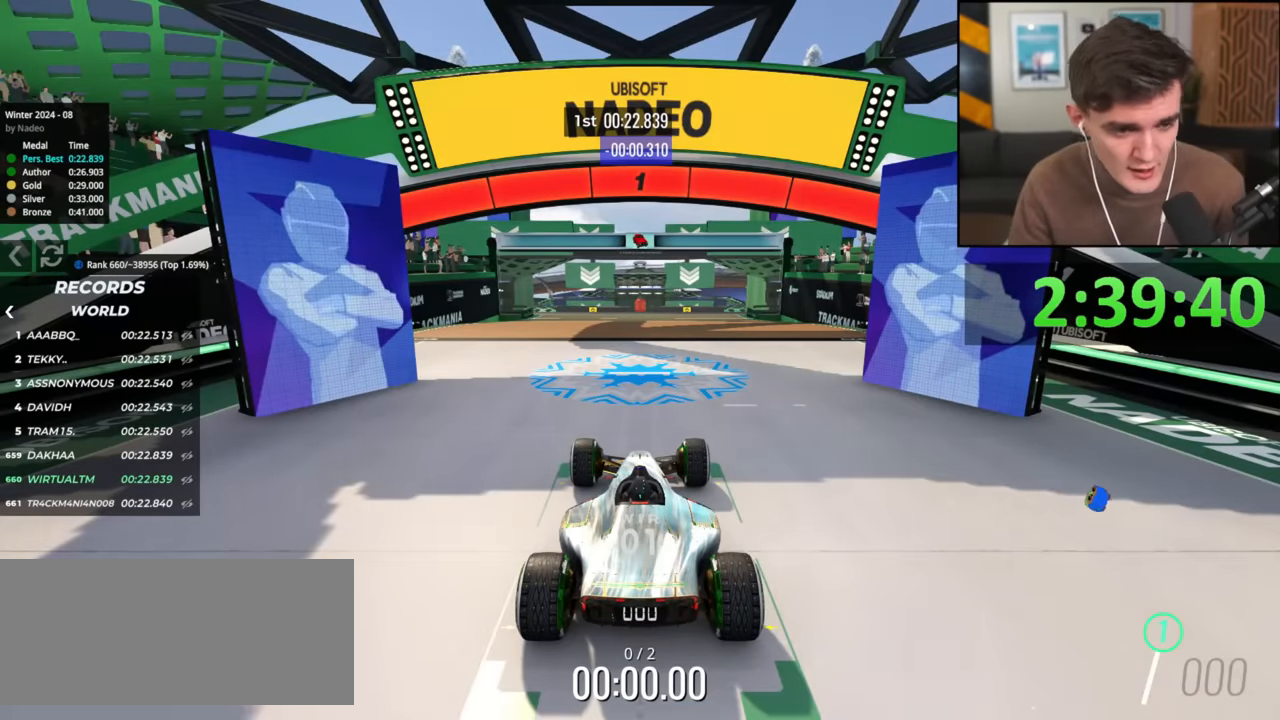
{"keys": ["up"], "events": []}
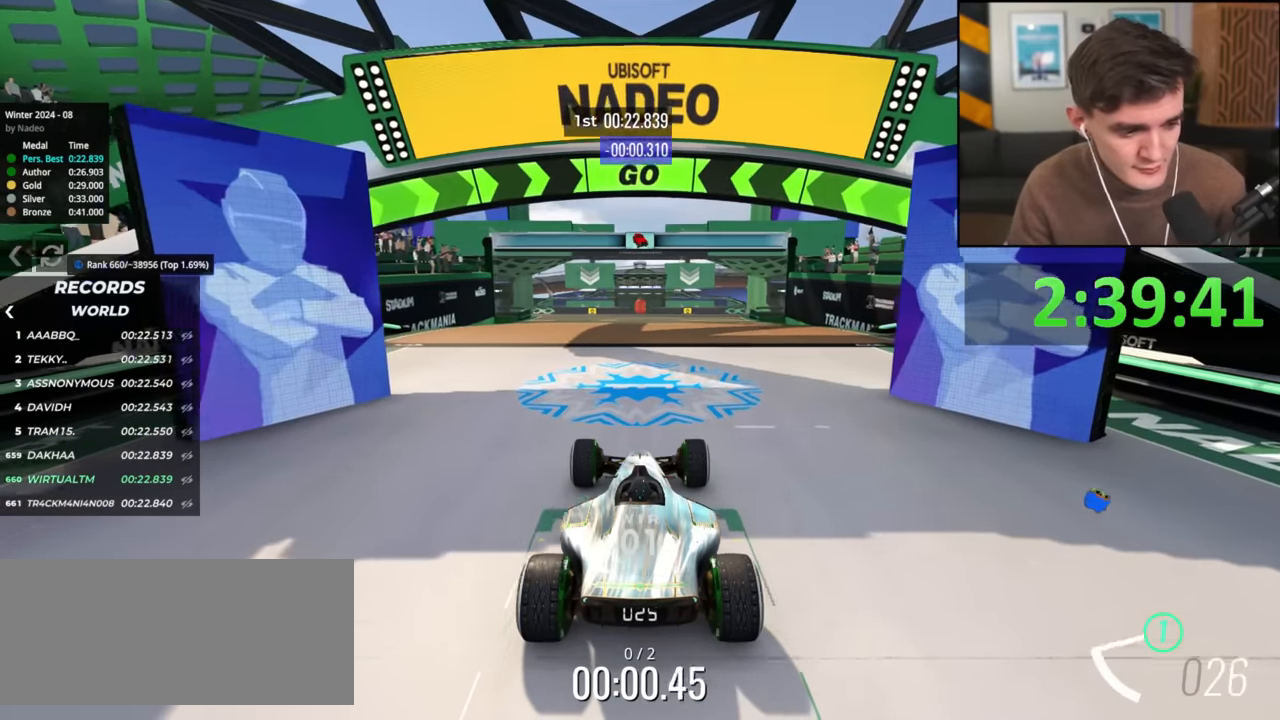
{"keys": ["up"], "events": [[267, "left", "down"], [367, "left", "up"]]}
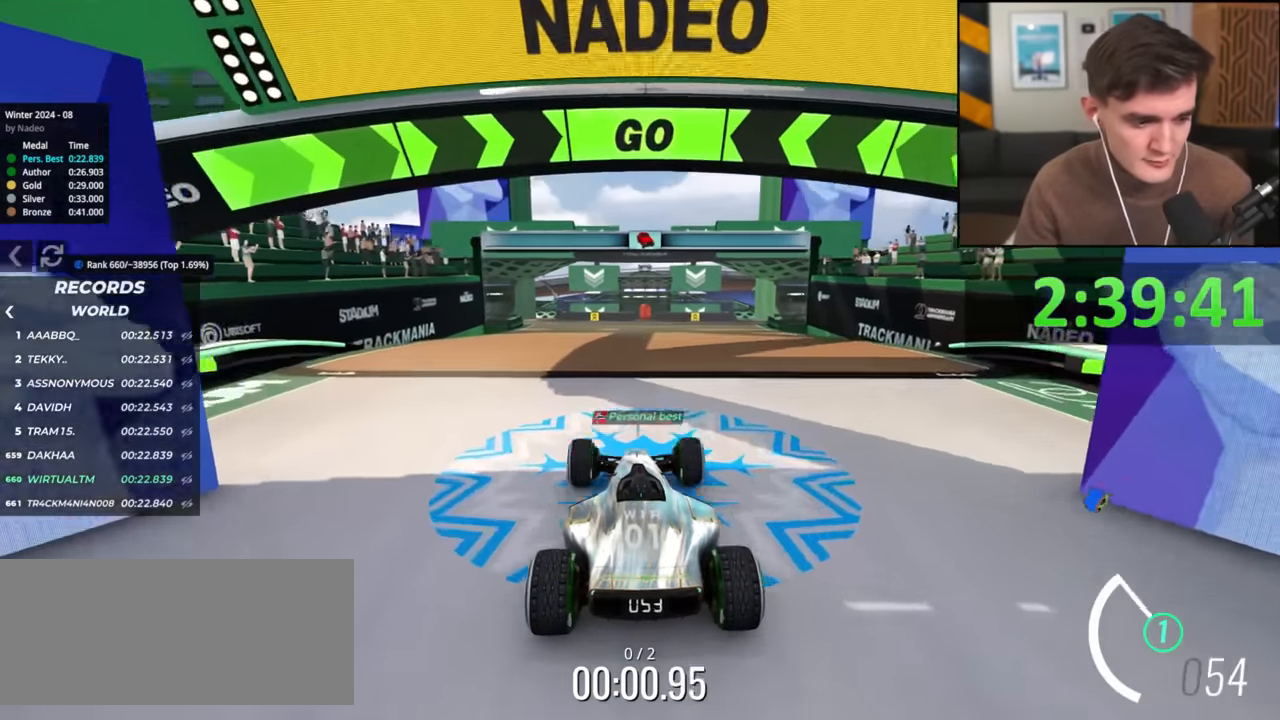
{"keys": ["left", "up"], "events": [[50, "left", "down"], [100, "left", "up"], [184, "left", "down"], [284, "left", "up"], [467, "left", "down"]]}